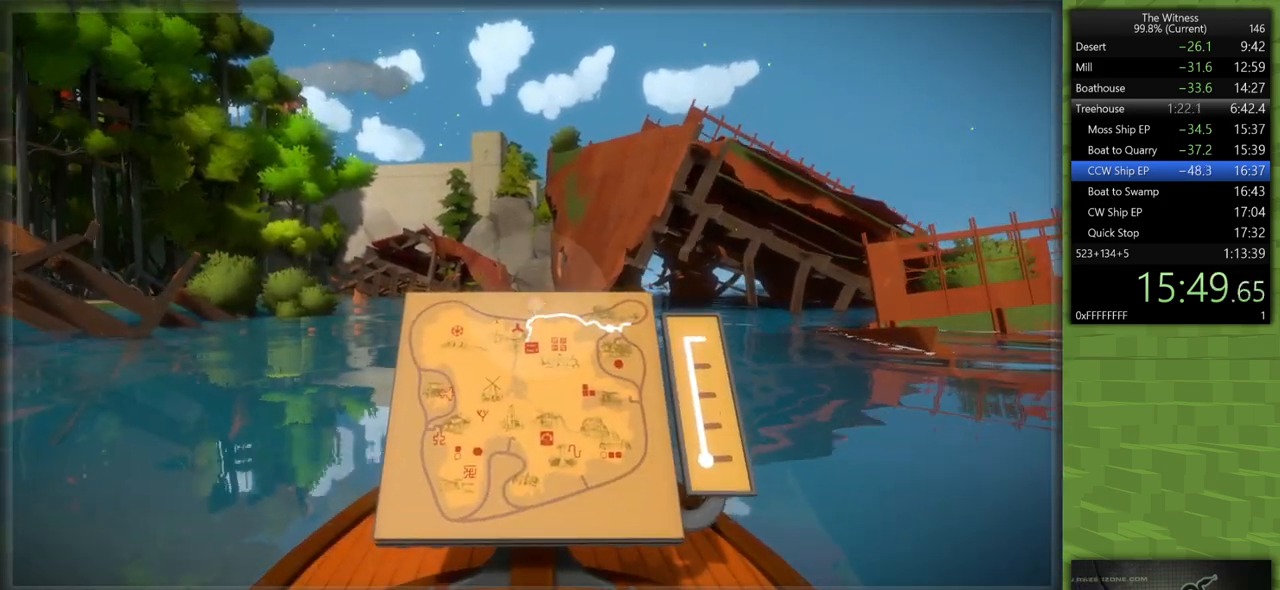
Gameplay with keyboard and mouse; each line is a JSON object with the keys and mouse buttons held at the frame after it. "events" lists presses ("down") and releases ("up") of "a", "d", "h", "i", "j", "k", "s", "shift", "space", "u", "w", "mouse_left" and "mouse_right" between this image and that frame as [ms after this image, input, new state], when the widget could be followed in between. "mouse_left", "mouse_right" = the "left", "right" buttons of the "mouse" list. No other keys are recorded. Mouse movement is not recorded.
{"keys": [], "mouse": [], "events": []}
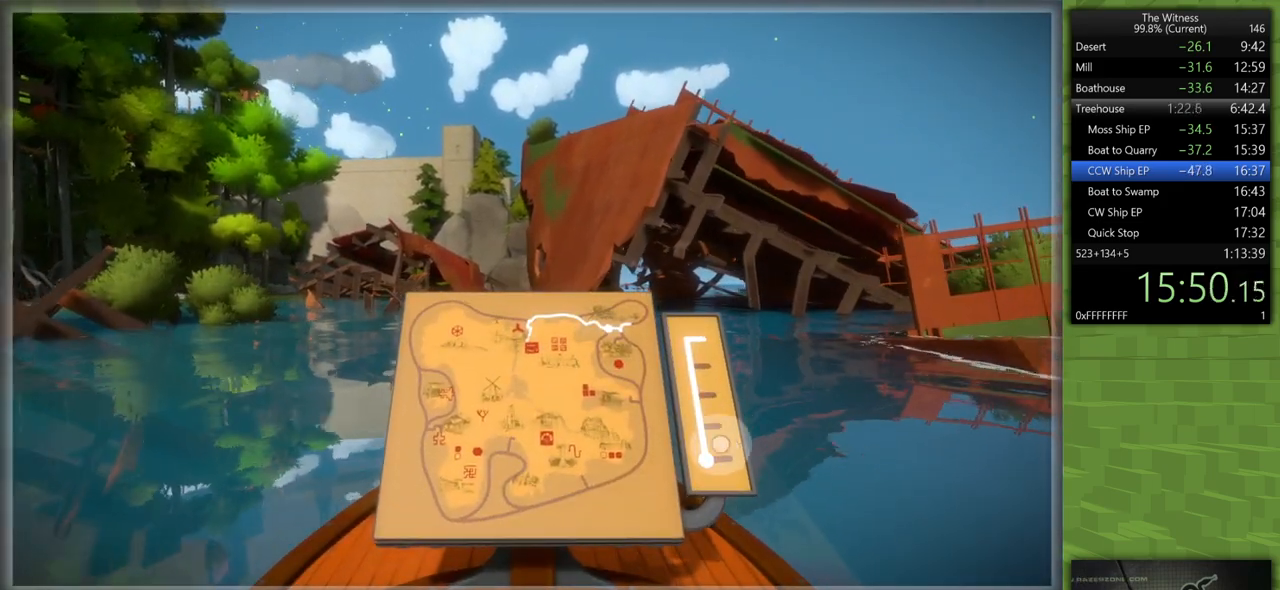
{"keys": [], "mouse": [], "events": [[250, "mouse_left", "down"], [333, "mouse_left", "up"]]}
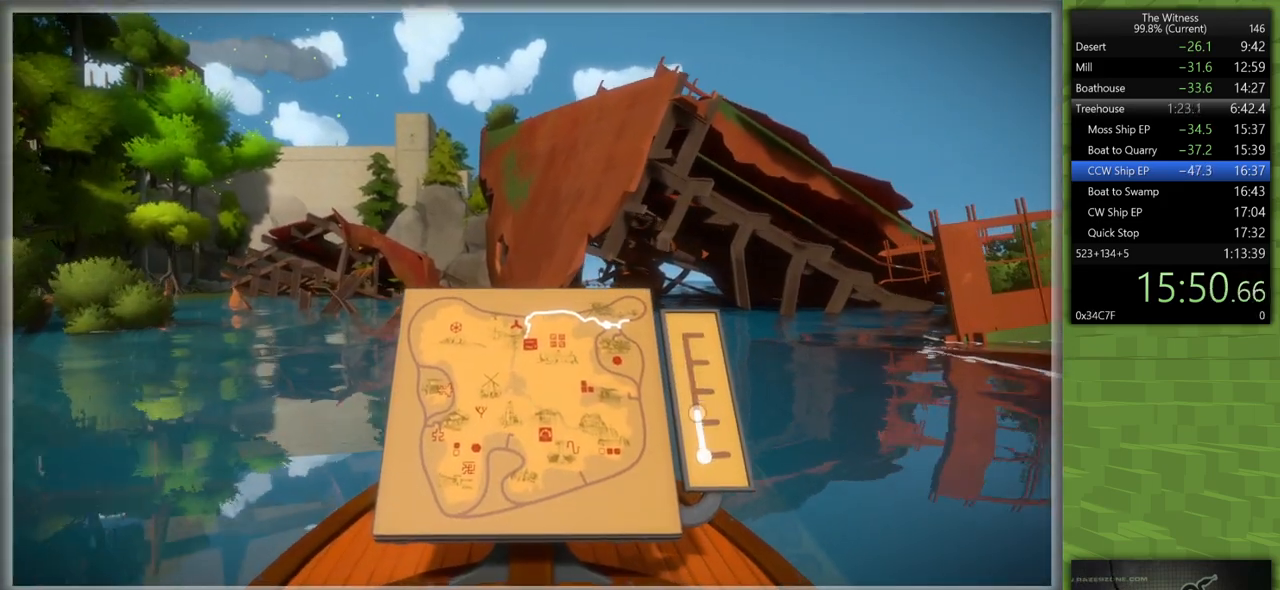
{"keys": [], "mouse": [], "events": []}
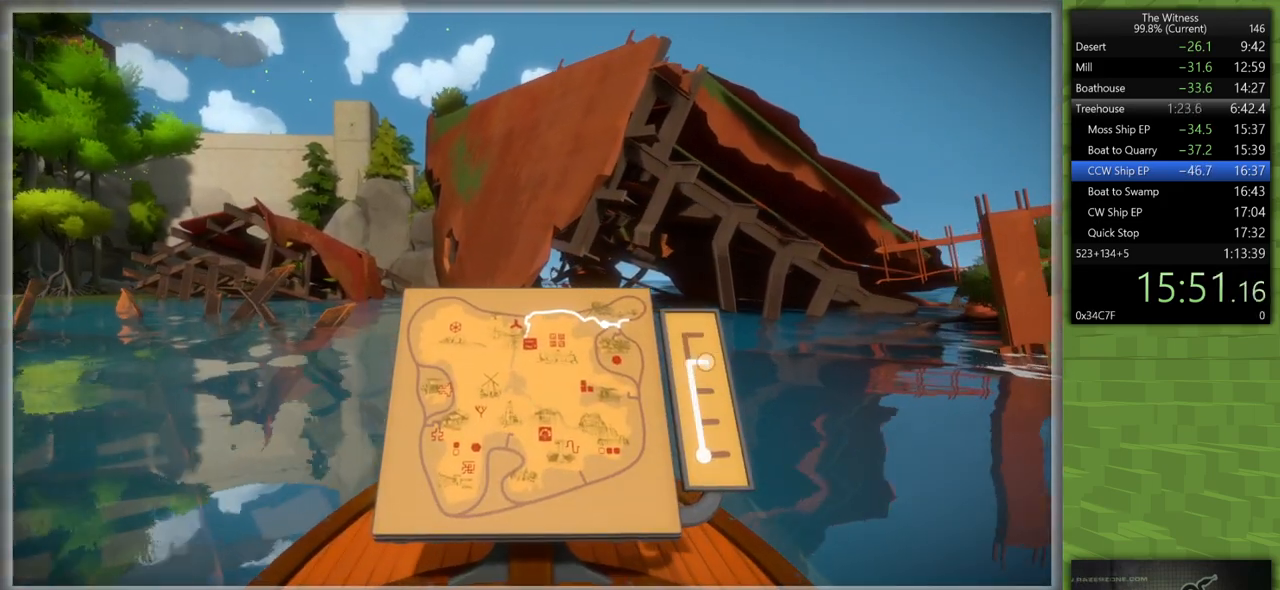
{"keys": [], "mouse": [], "events": []}
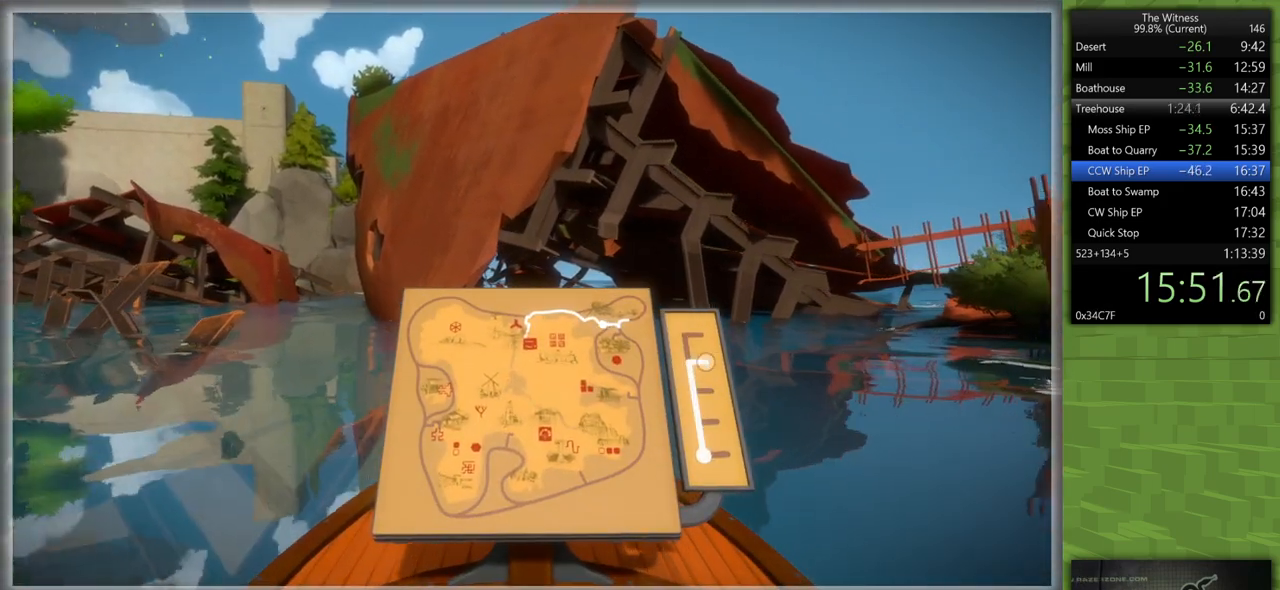
{"keys": [], "mouse": [], "events": []}
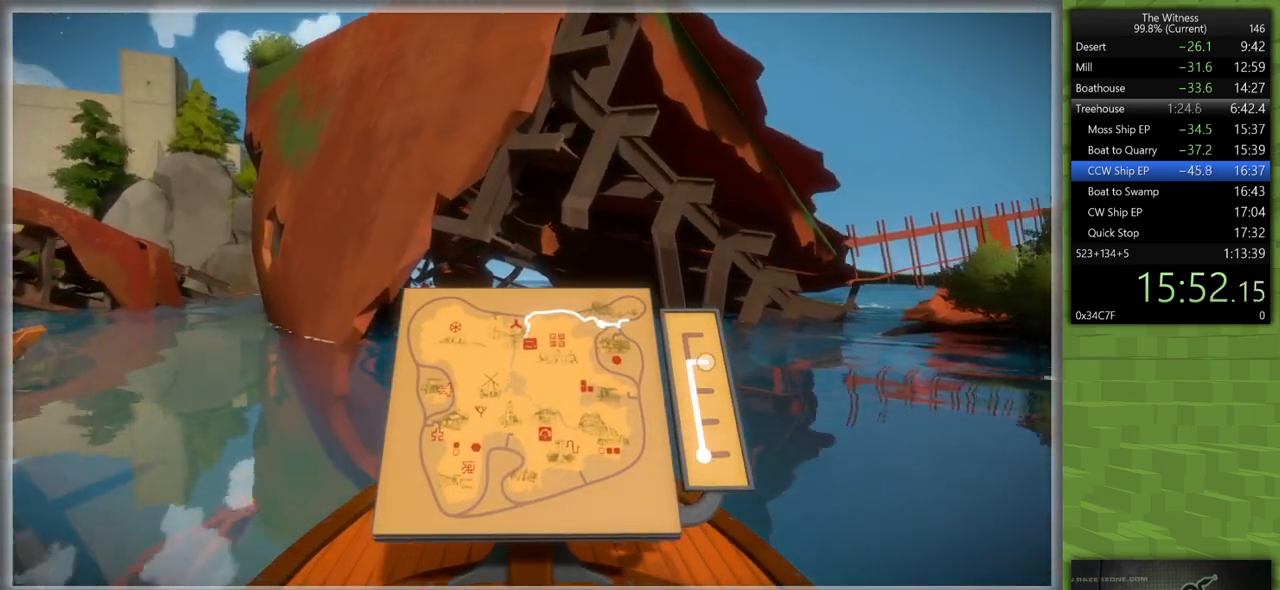
{"keys": [], "mouse": [], "events": []}
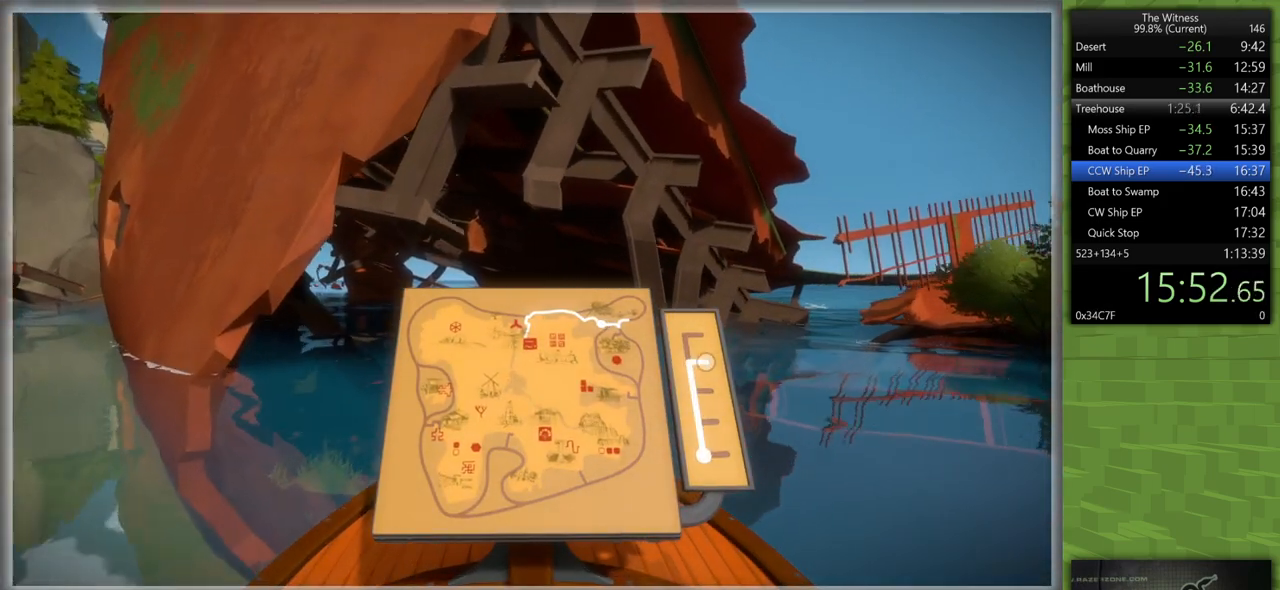
{"keys": [], "mouse": [], "events": []}
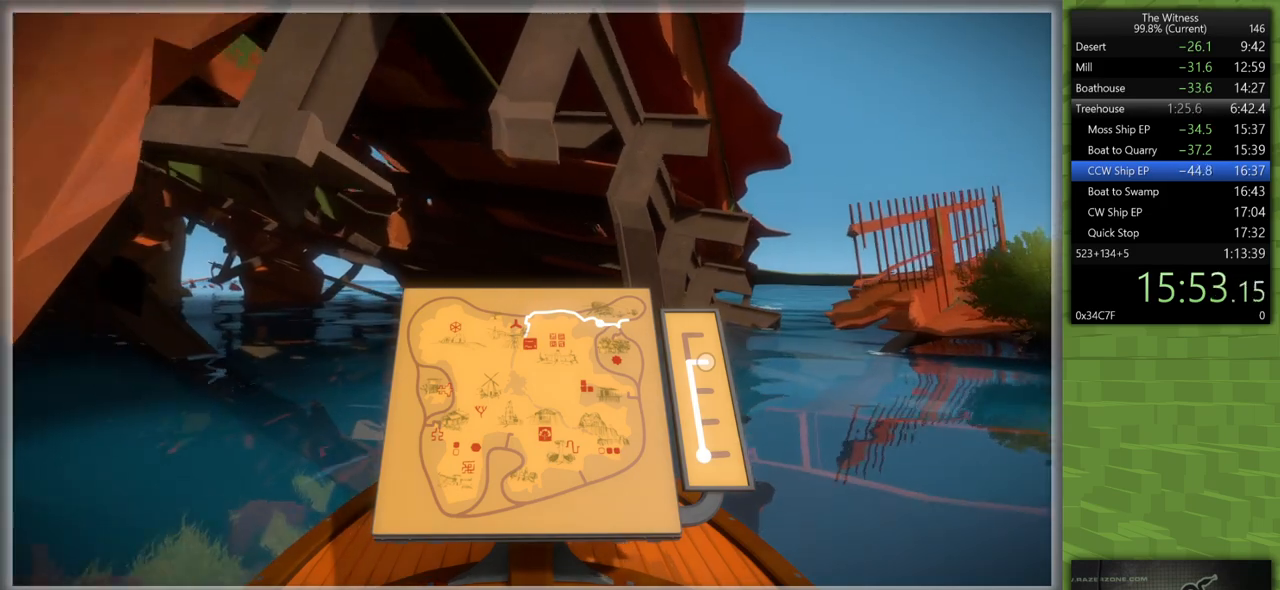
{"keys": [], "mouse": ["left"], "events": [[483, "mouse_left", "down"]]}
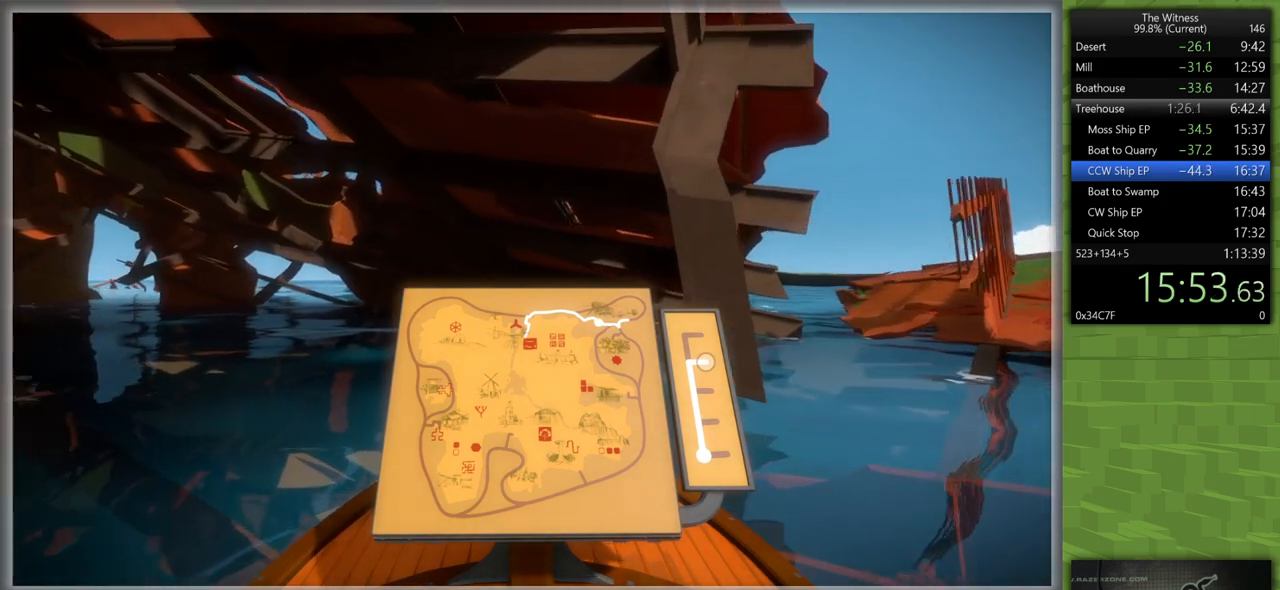
{"keys": [], "mouse": [], "events": [[117, "mouse_left", "up"], [450, "mouse_left", "down"], [500, "mouse_left", "up"]]}
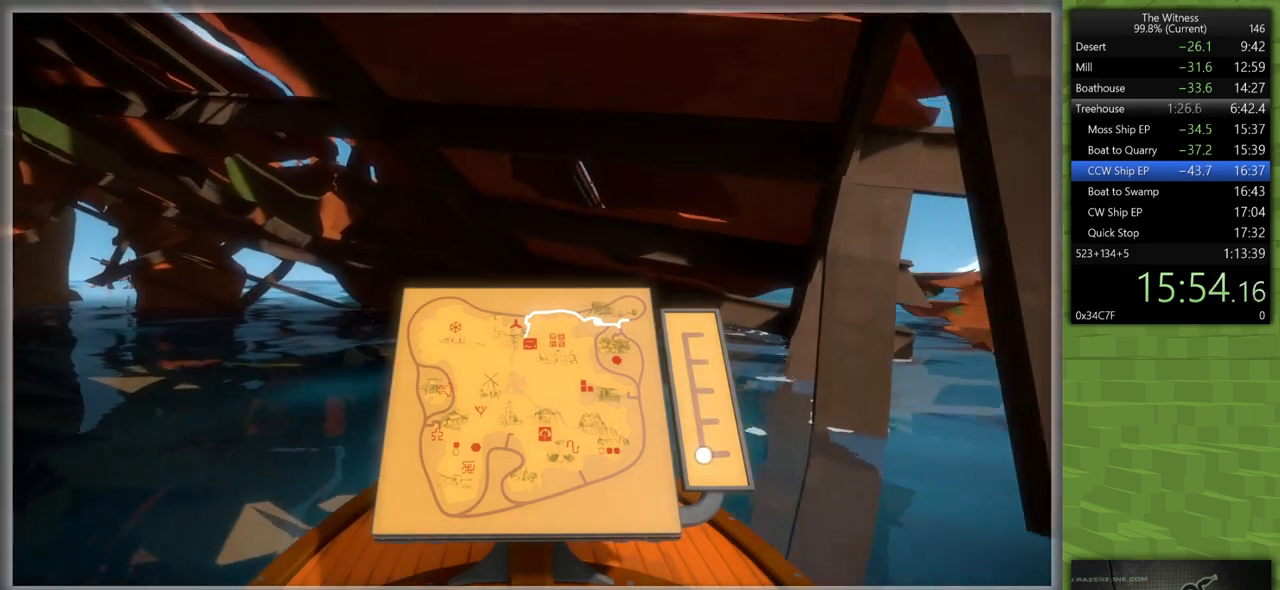
{"keys": [], "mouse": [], "events": []}
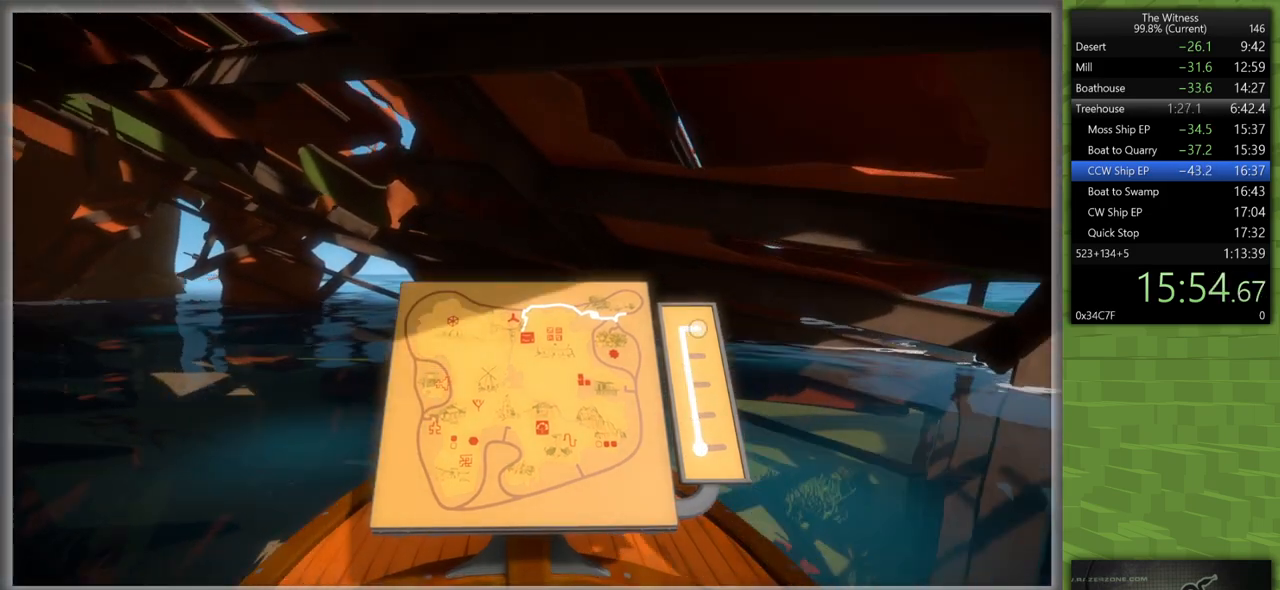
{"keys": [], "mouse": [], "events": []}
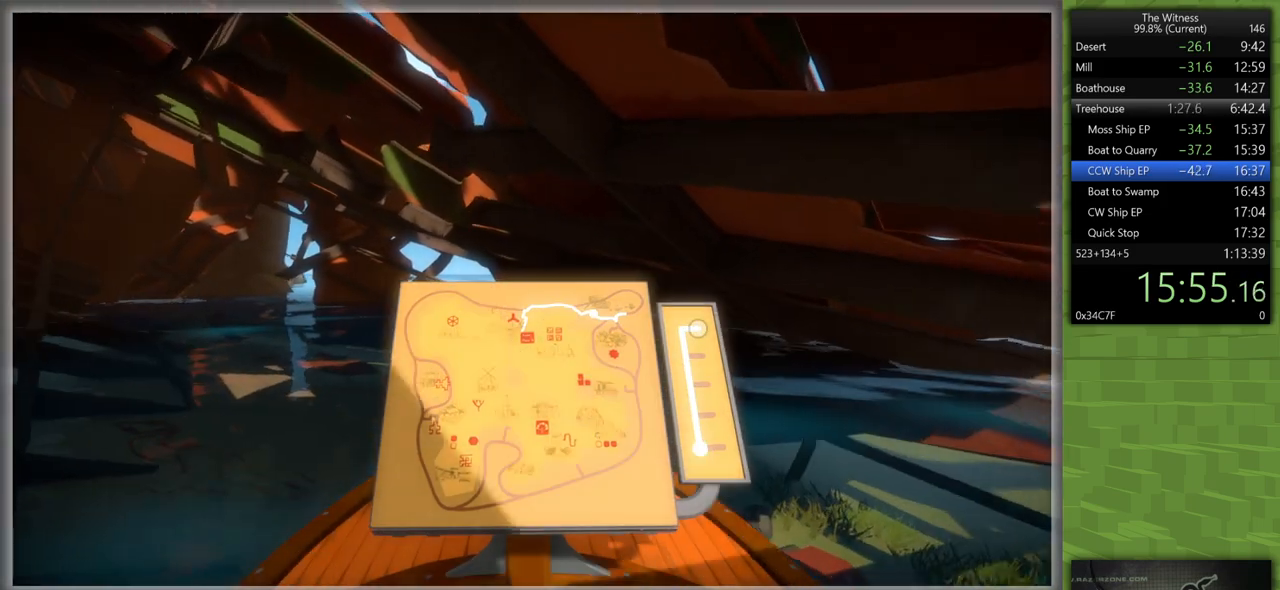
{"keys": [], "mouse": [], "events": []}
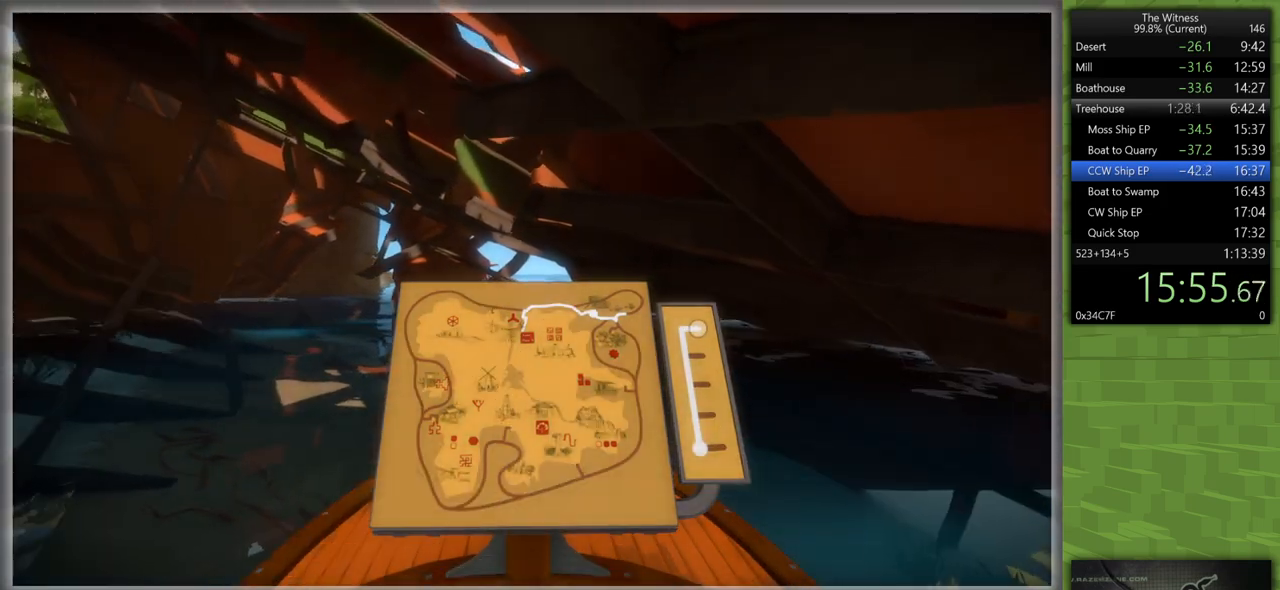
{"keys": [], "mouse": ["left", "right"], "events": [[333, "mouse_left", "down"], [417, "mouse_right", "down"]]}
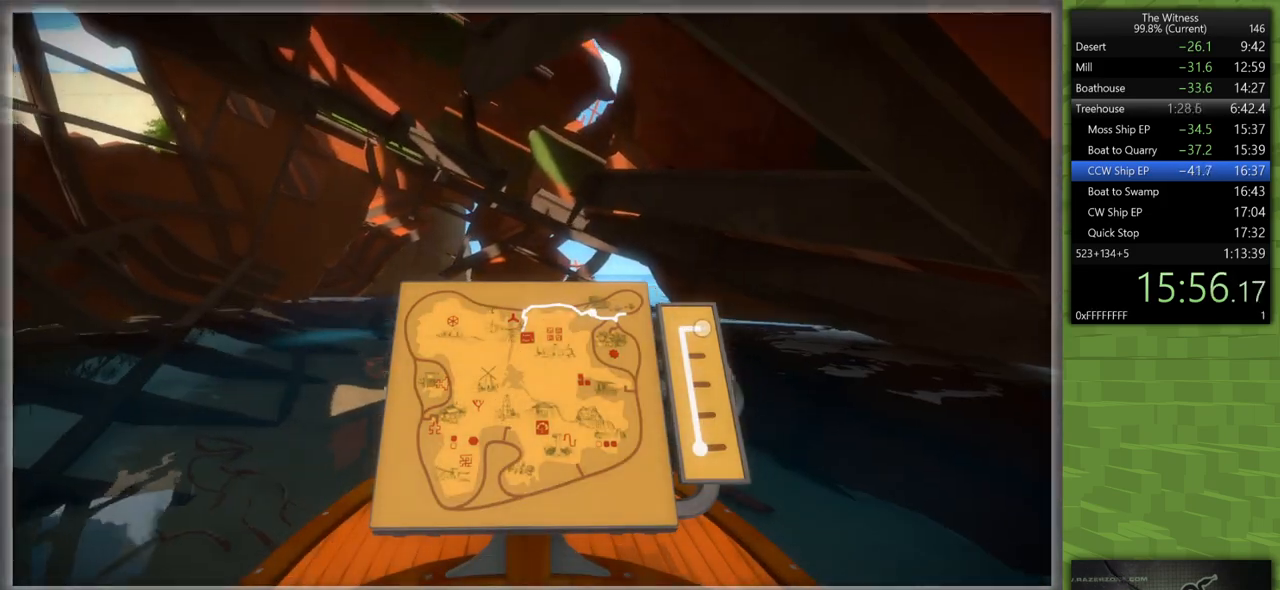
{"keys": [], "mouse": [], "events": [[17, "mouse_left", "up"], [67, "mouse_right", "up"], [300, "mouse_left", "down"], [383, "mouse_left", "up"]]}
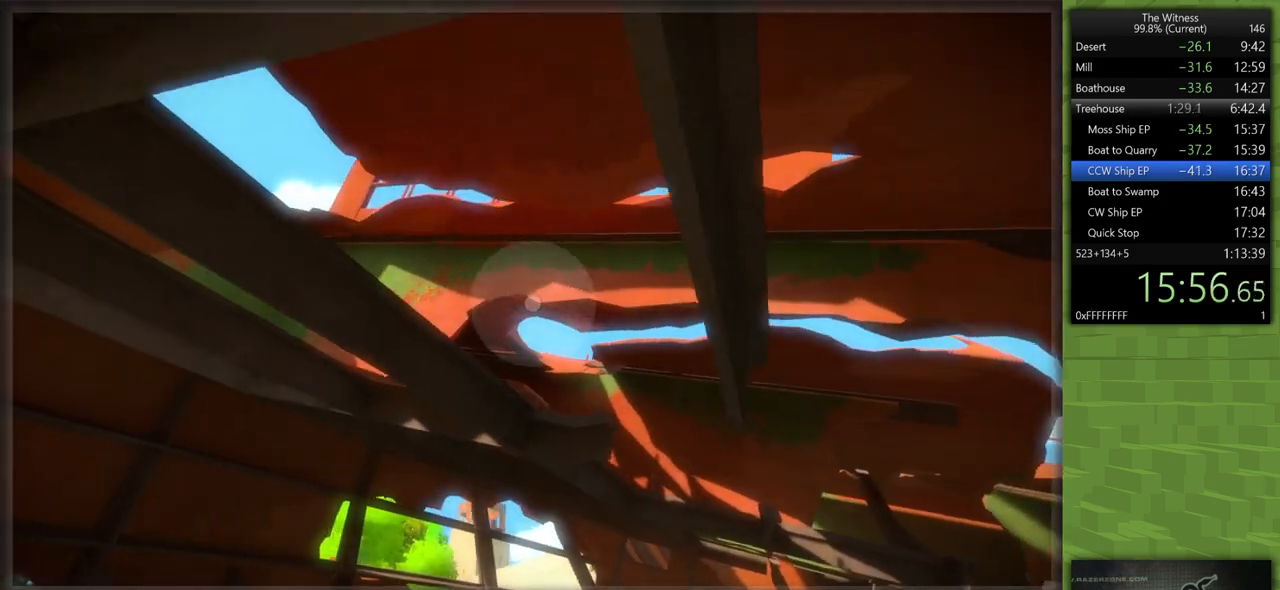
{"keys": [], "mouse": [], "events": [[267, "mouse_left", "down"], [400, "mouse_left", "up"]]}
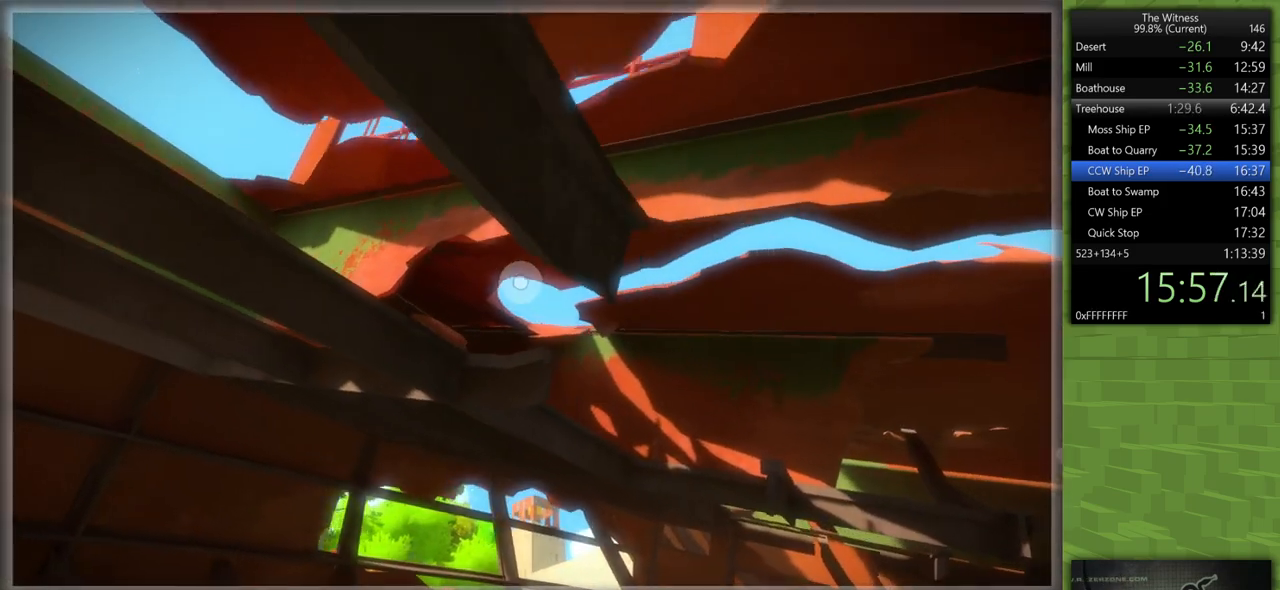
{"keys": [], "mouse": [], "events": [[50, "mouse_left", "down"], [183, "mouse_left", "up"], [333, "mouse_left", "down"], [467, "mouse_left", "up"]]}
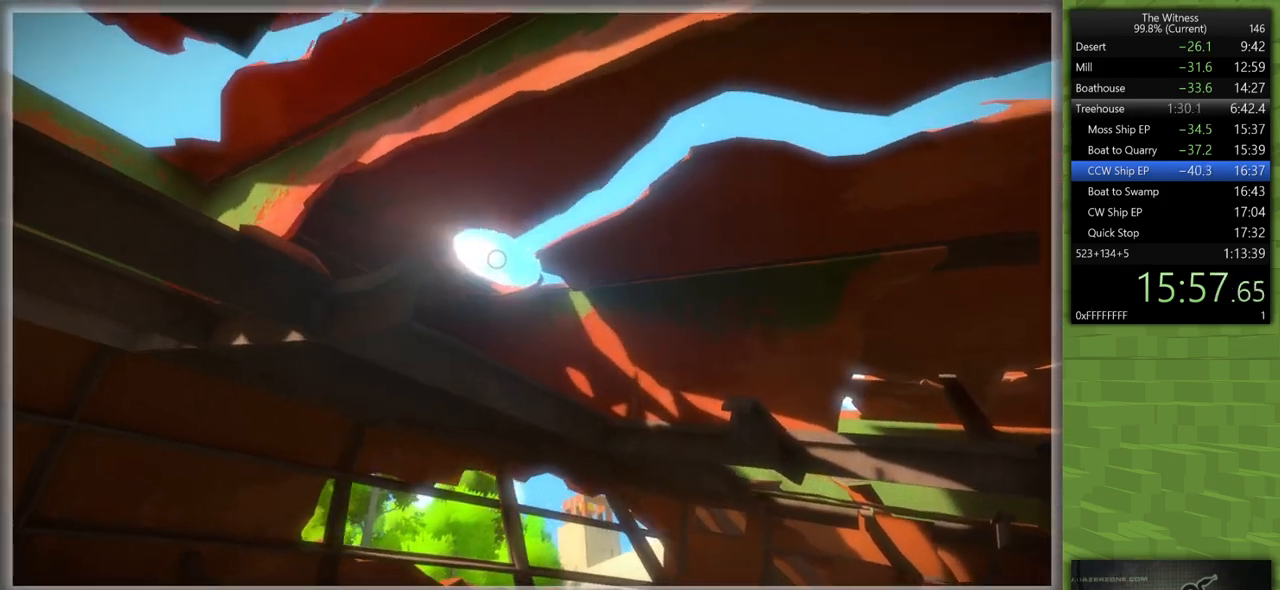
{"keys": [], "mouse": [], "events": []}
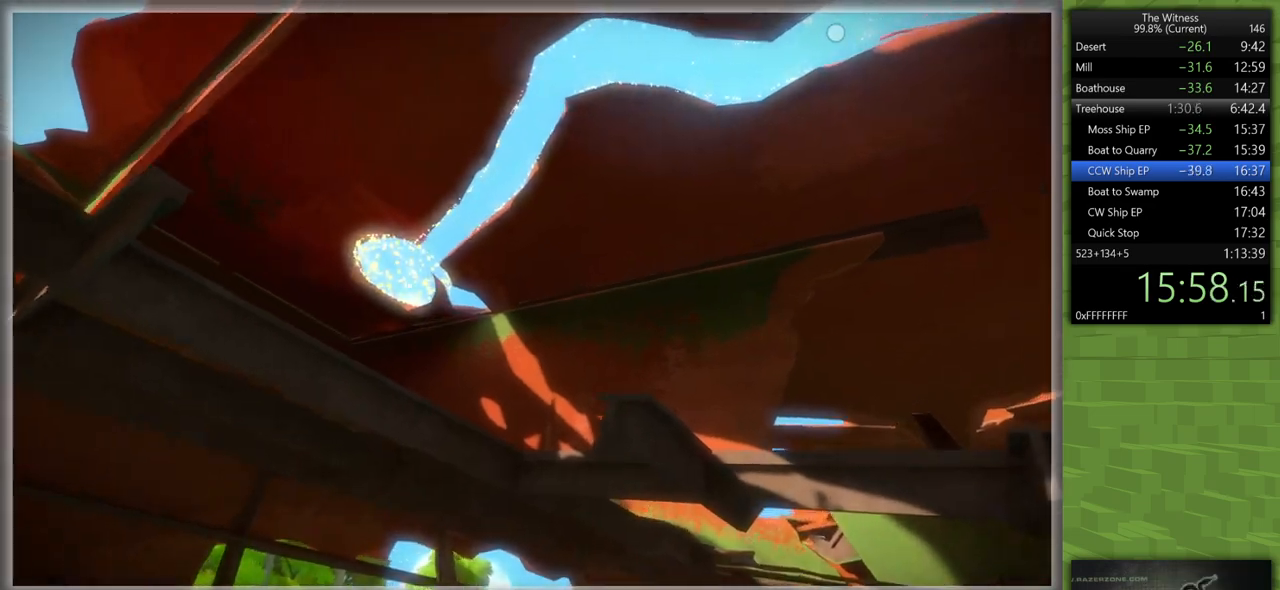
{"keys": [], "mouse": [], "events": []}
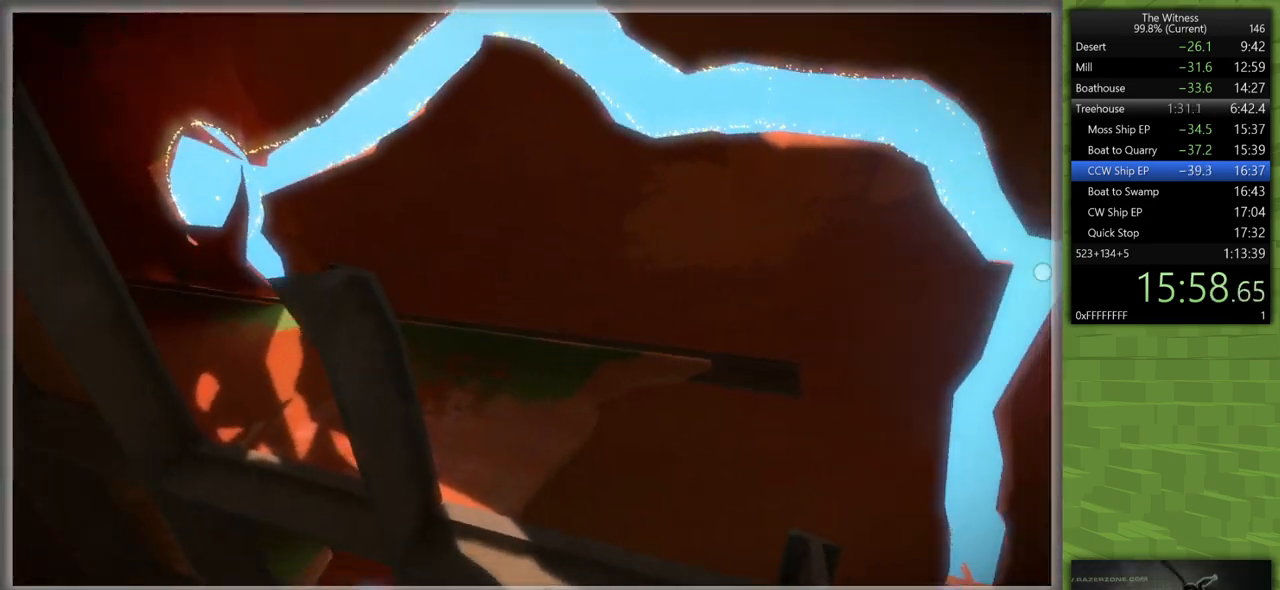
{"keys": [], "mouse": [], "events": []}
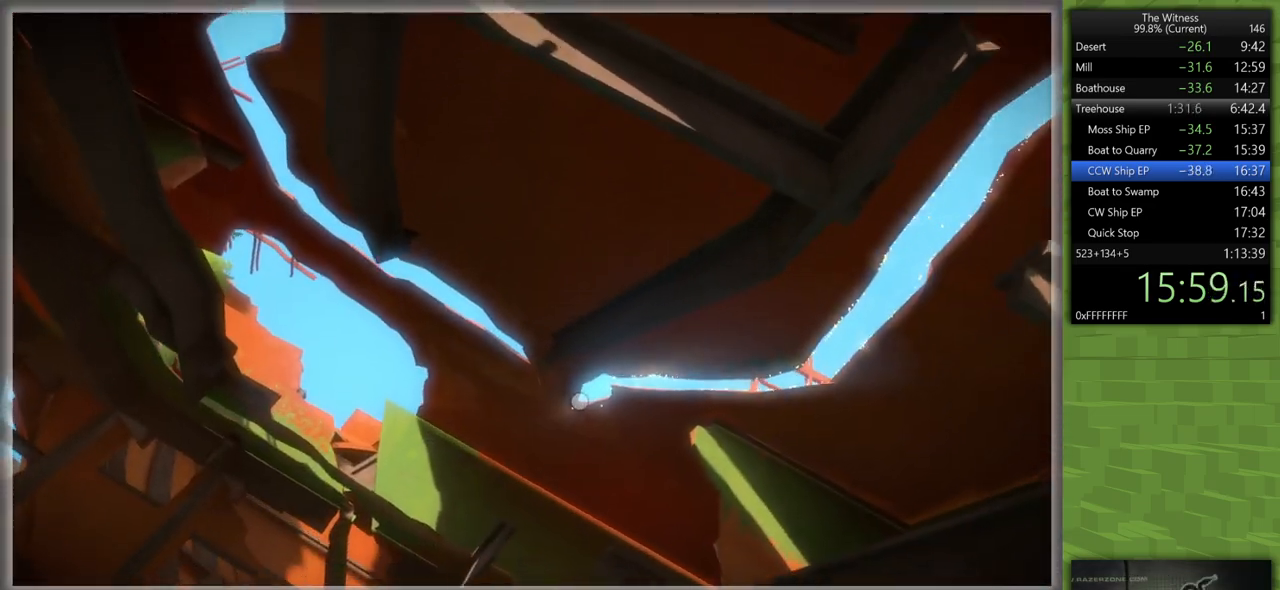
{"keys": [], "mouse": [], "events": []}
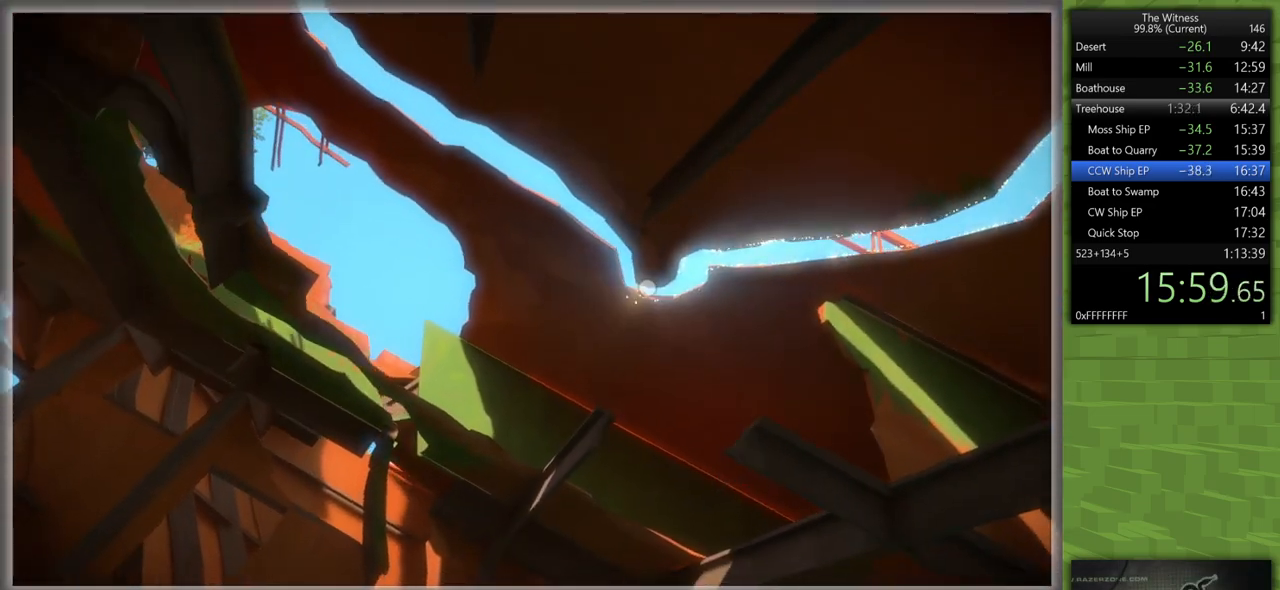
{"keys": [], "mouse": [], "events": []}
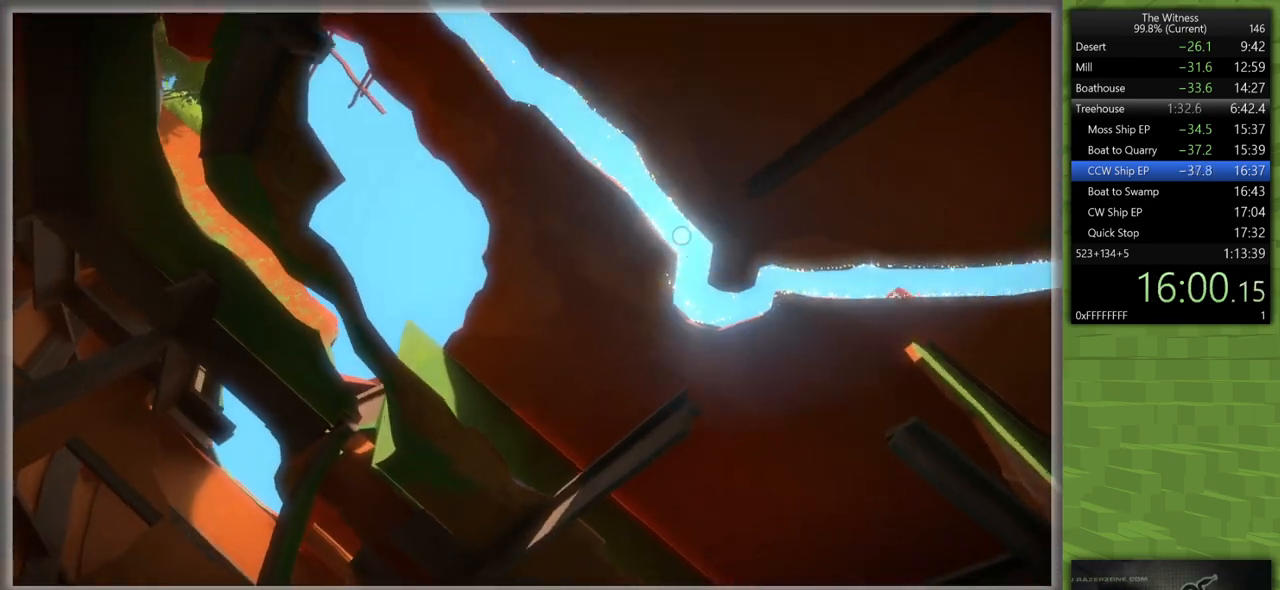
{"keys": [], "mouse": [], "events": []}
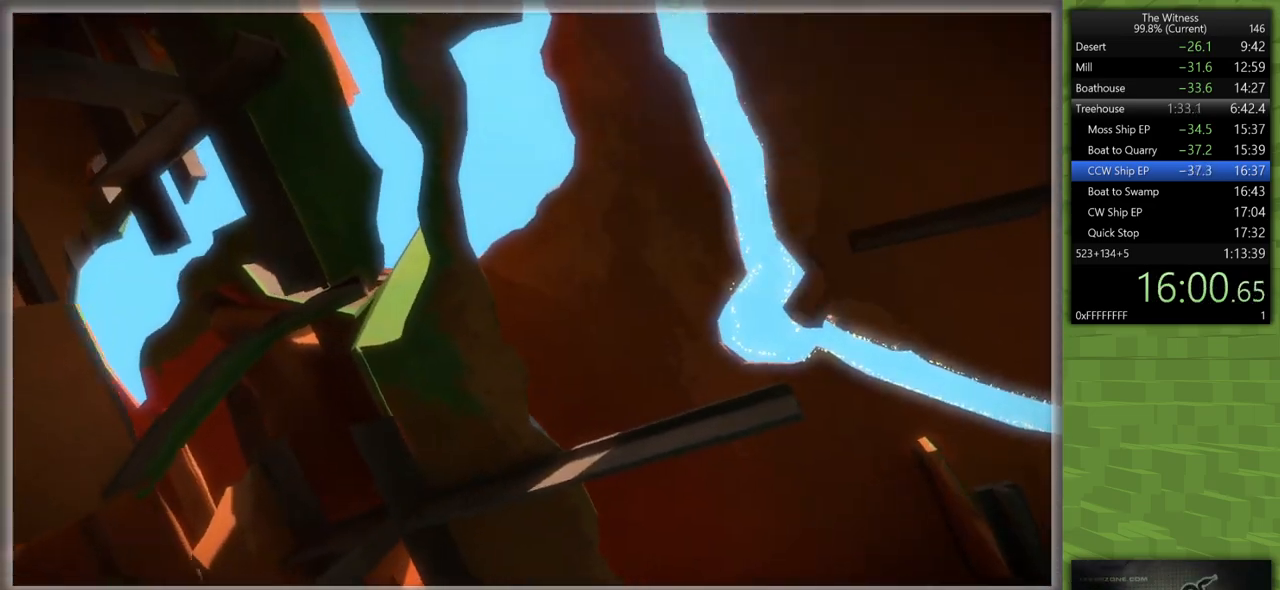
{"keys": [], "mouse": [], "events": []}